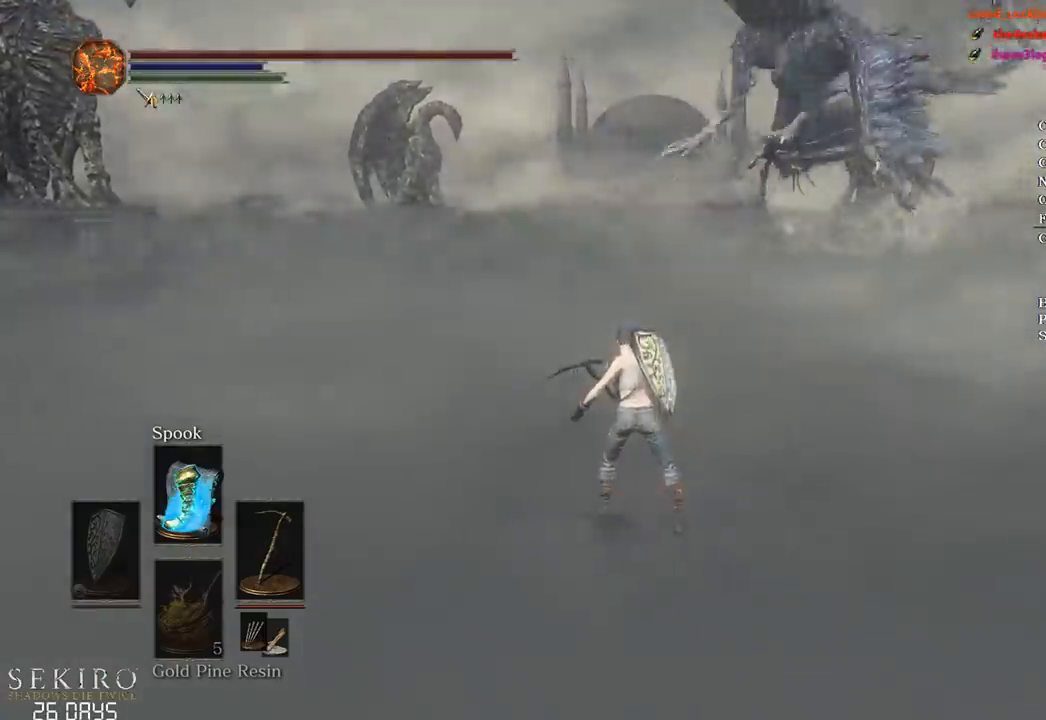
Gameplay with a controller (Xbox layout); each line is a JSON object with the inputs held at the frame after it. "events" lists button and stick changes between this image and that frame as [ms after this image, input, new state], when the widget could be followed in between.
{"buttons": ["X"], "left_stick": "up", "right_stick": "center", "events": [[67, "DPAD_DOWN", "down"], [200, "DPAD_DOWN", "up"], [467, "X", "down"]]}
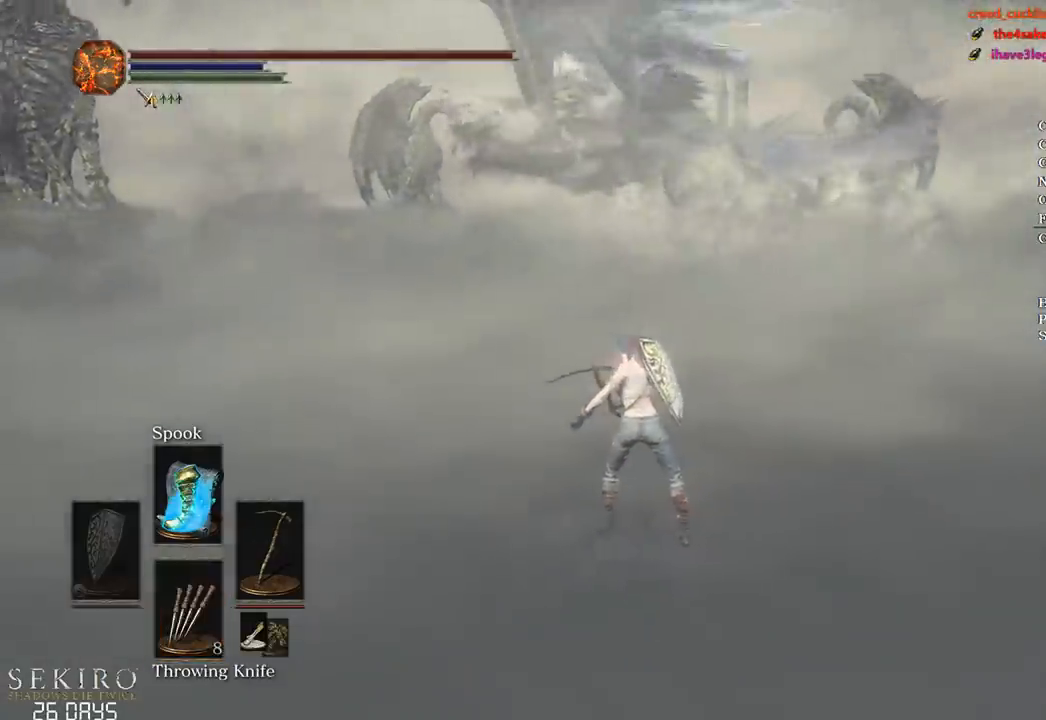
{"buttons": ["X"], "left_stick": "up", "right_stick": "center", "events": [[50, "X", "up"], [133, "X", "down"], [250, "X", "up"], [317, "X", "down"], [400, "X", "up"], [483, "X", "down"]]}
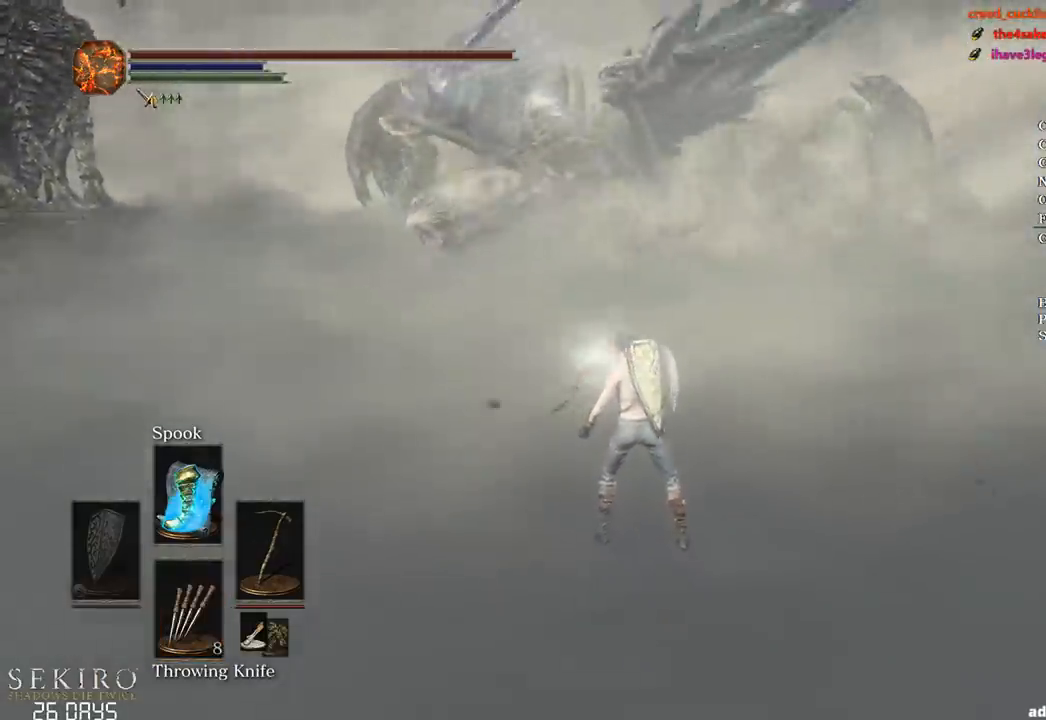
{"buttons": ["X"], "left_stick": "up", "right_stick": "center", "events": [[67, "X", "up"], [133, "X", "down"], [233, "X", "up"], [333, "X", "down"], [417, "X", "up"], [500, "X", "down"]]}
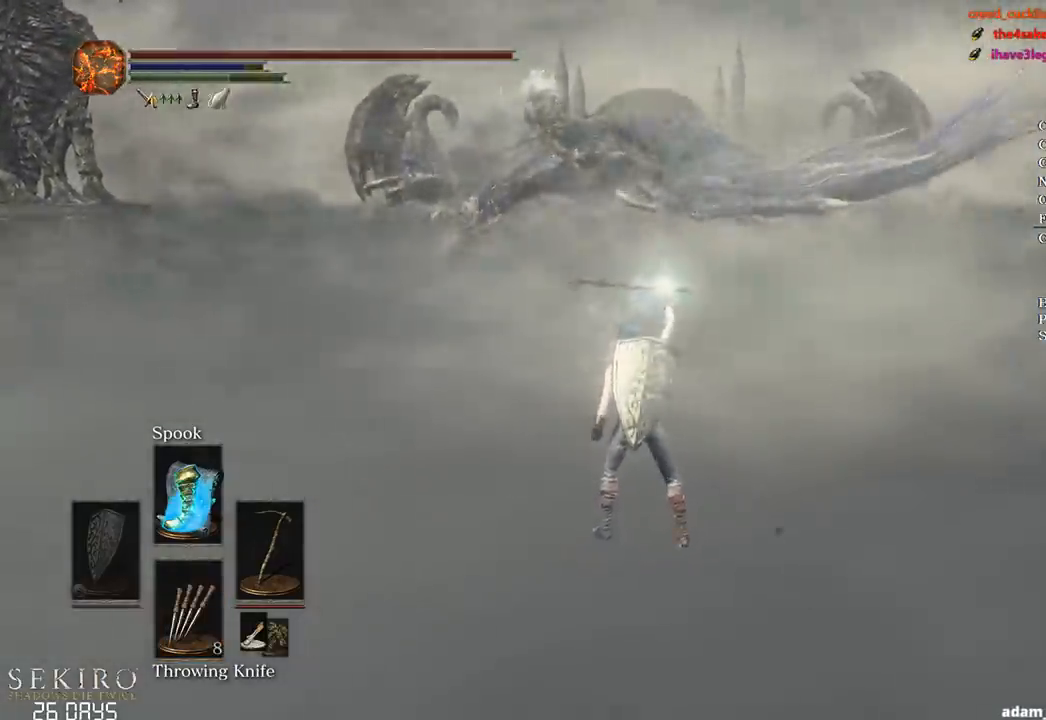
{"buttons": ["X"], "left_stick": "up", "right_stick": "center", "events": [[67, "X", "up"], [167, "X", "down"], [267, "X", "up"], [317, "X", "down"], [417, "X", "up"], [450, "X", "down"]]}
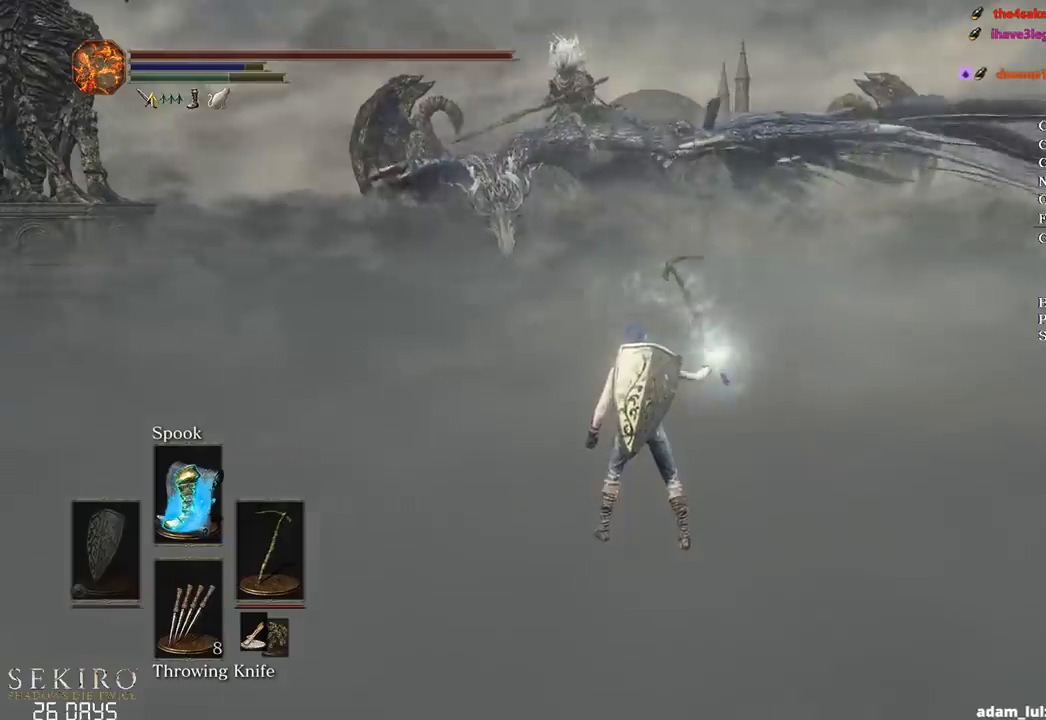
{"buttons": ["DPAD_DOWN"], "left_stick": "up", "right_stick": "center", "events": [[67, "X", "up"], [450, "DPAD_DOWN", "down"]]}
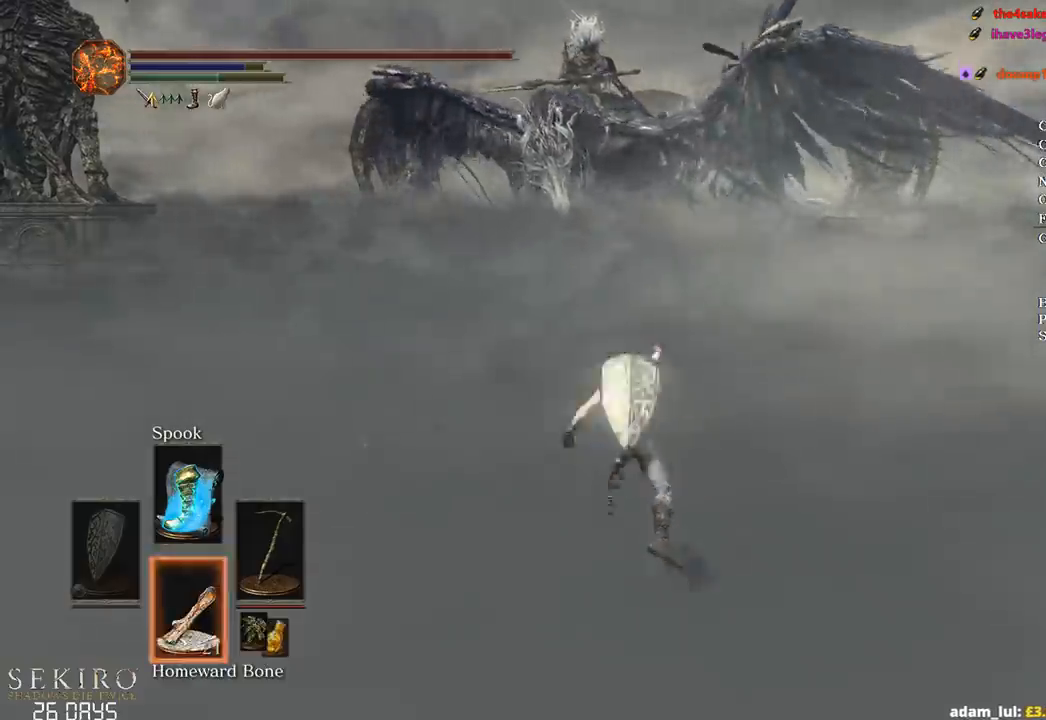
{"buttons": ["DPAD_DOWN"], "left_stick": "up", "right_stick": "center", "events": []}
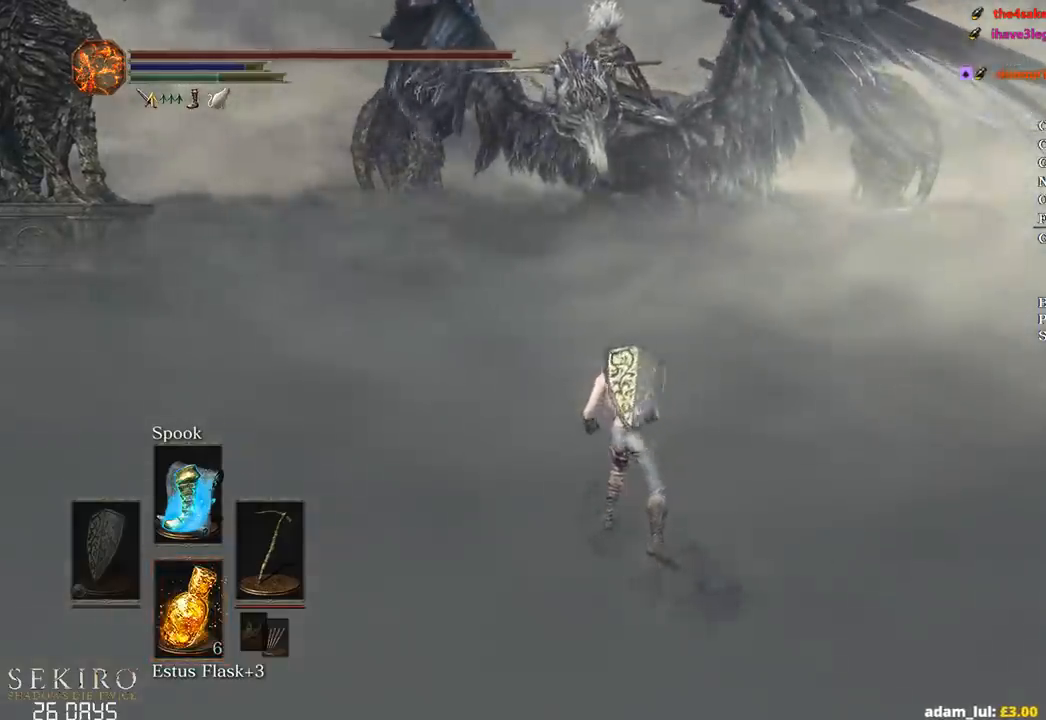
{"buttons": [], "left_stick": "up", "right_stick": "center", "events": [[167, "right_stick", "up"], [267, "DPAD_DOWN", "up"], [333, "right_stick", "center"]]}
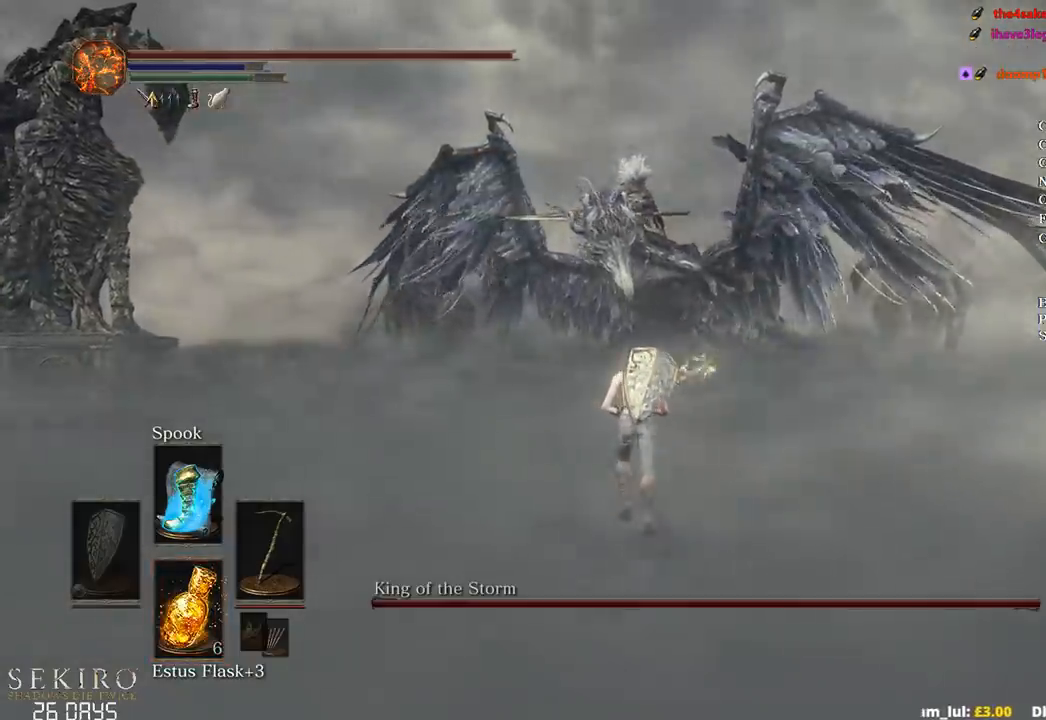
{"buttons": [], "left_stick": "up", "right_stick": "center", "events": []}
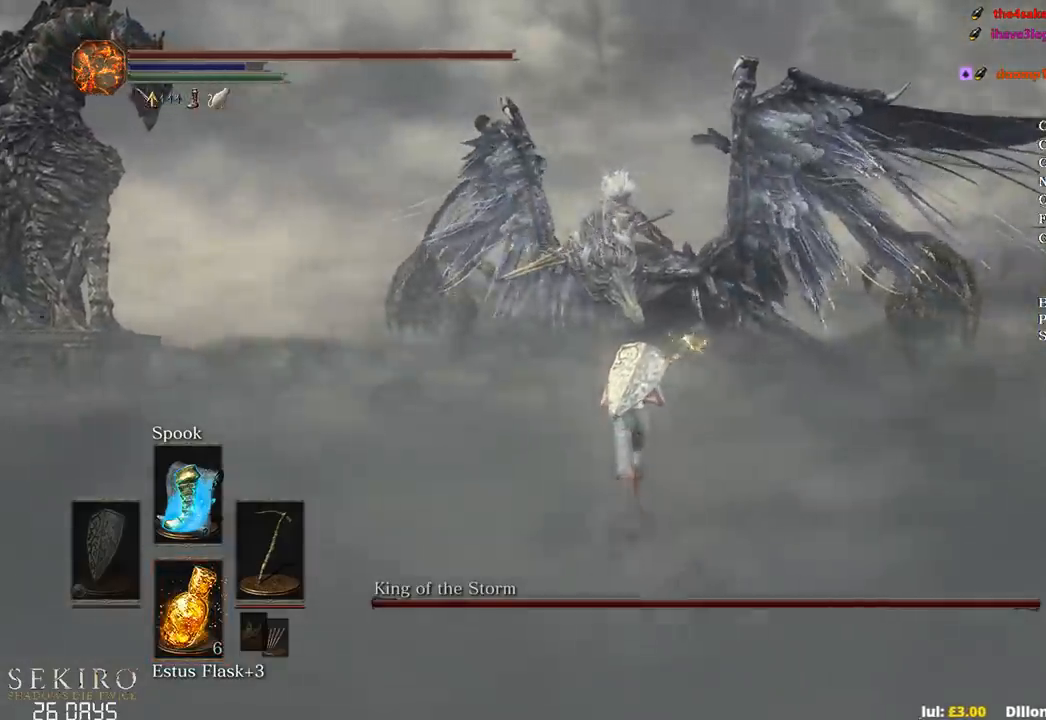
{"buttons": ["L2"], "left_stick": "center", "right_stick": "center", "events": [[383, "left_stick", "center"], [450, "L2", "down"]]}
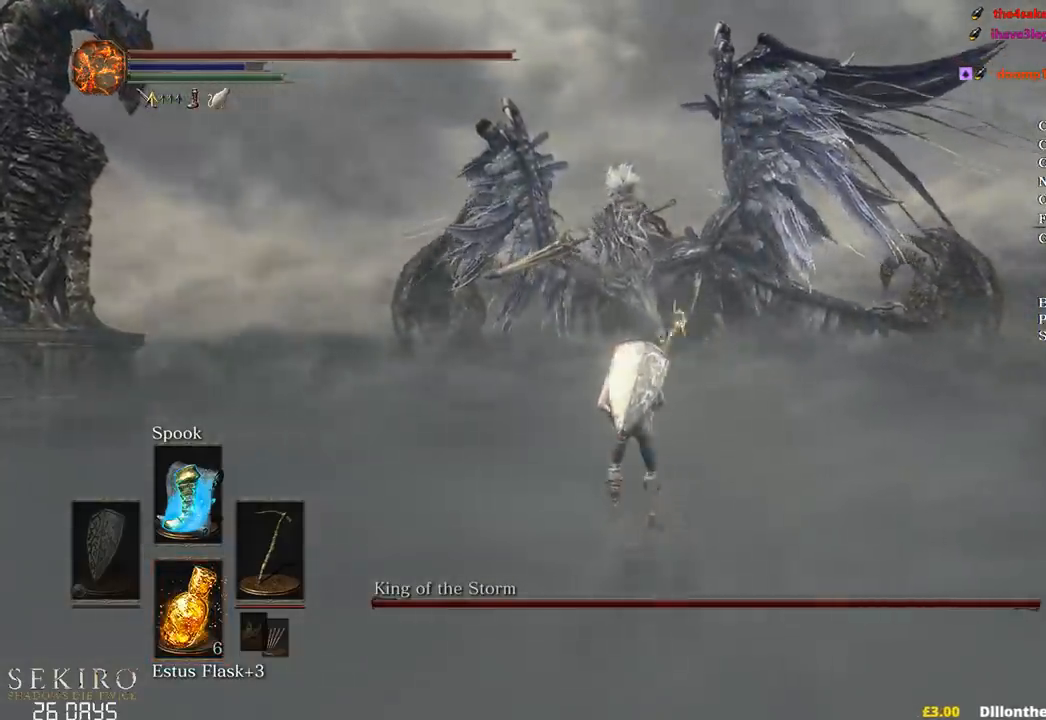
{"buttons": [], "left_stick": "center", "right_stick": "center", "events": [[67, "L2", "up"]]}
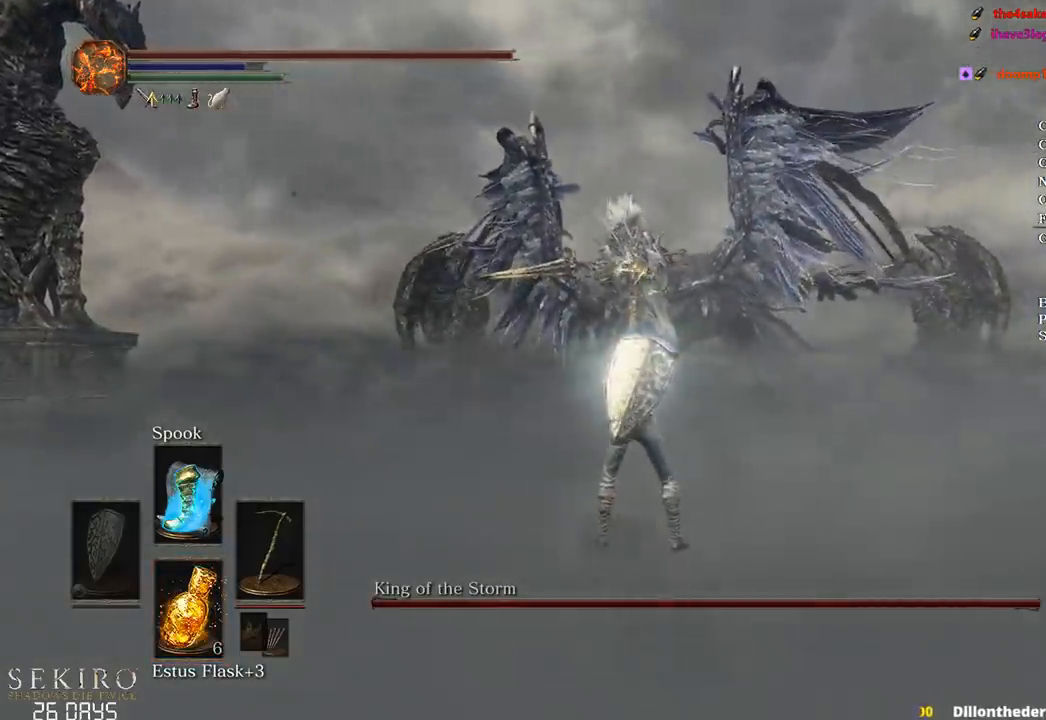
{"buttons": [], "left_stick": "center", "right_stick": "center", "events": []}
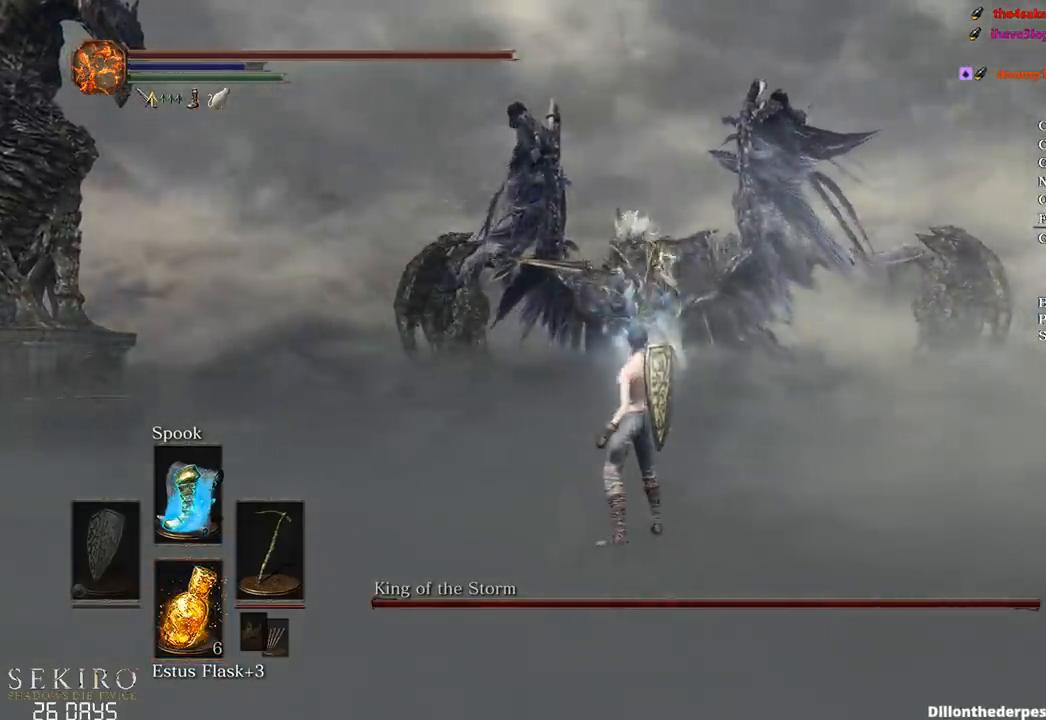
{"buttons": [], "left_stick": "right", "right_stick": "right", "events": [[83, "left_stick", "right"], [83, "right_stick", "right"]]}
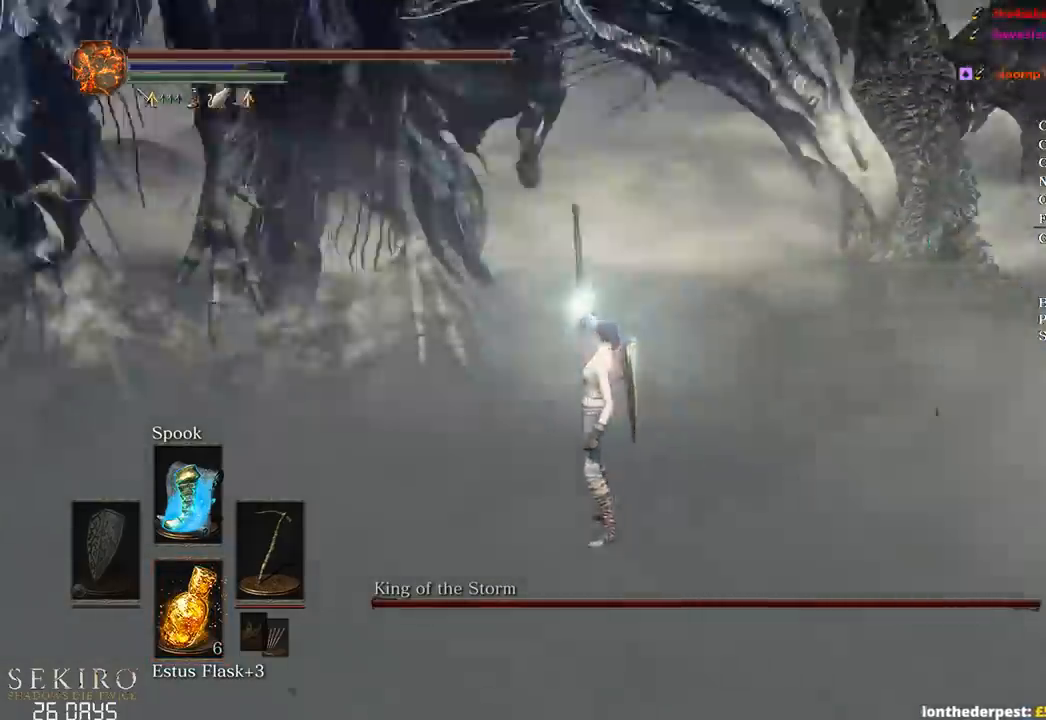
{"buttons": ["B"], "left_stick": "up-right", "right_stick": "right", "events": [[83, "B", "down"], [183, "left_stick", "up-right"]]}
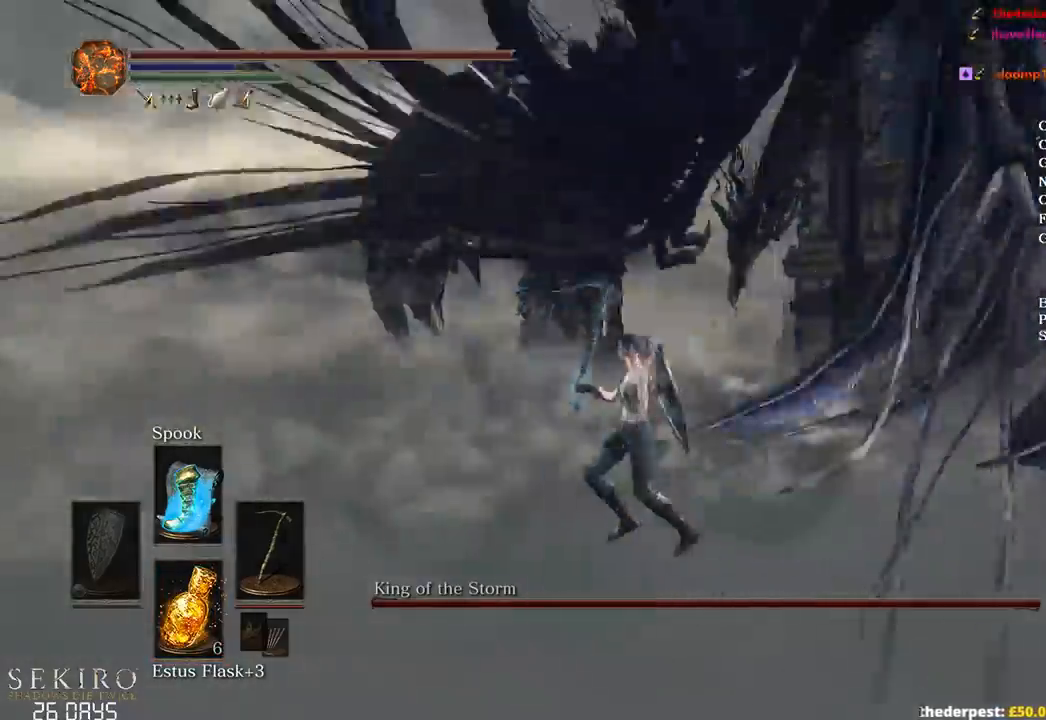
{"buttons": ["B"], "left_stick": "up", "right_stick": "center", "events": [[50, "left_stick", "up"], [350, "right_stick", "center"]]}
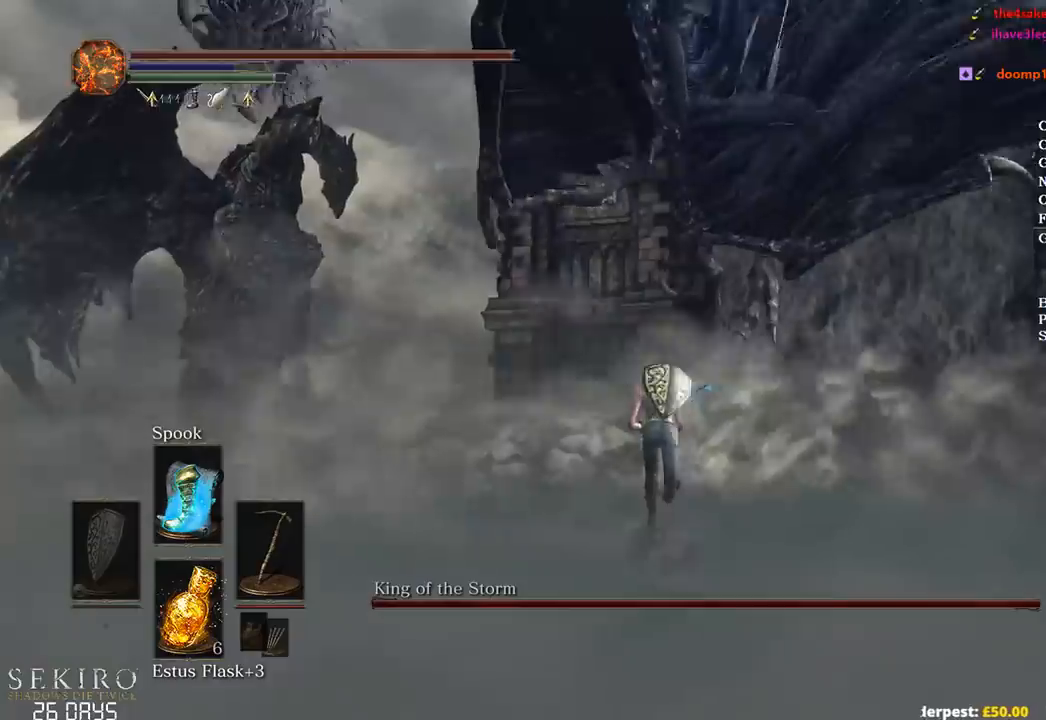
{"buttons": [], "left_stick": "up", "right_stick": "center", "events": [[367, "B", "up"]]}
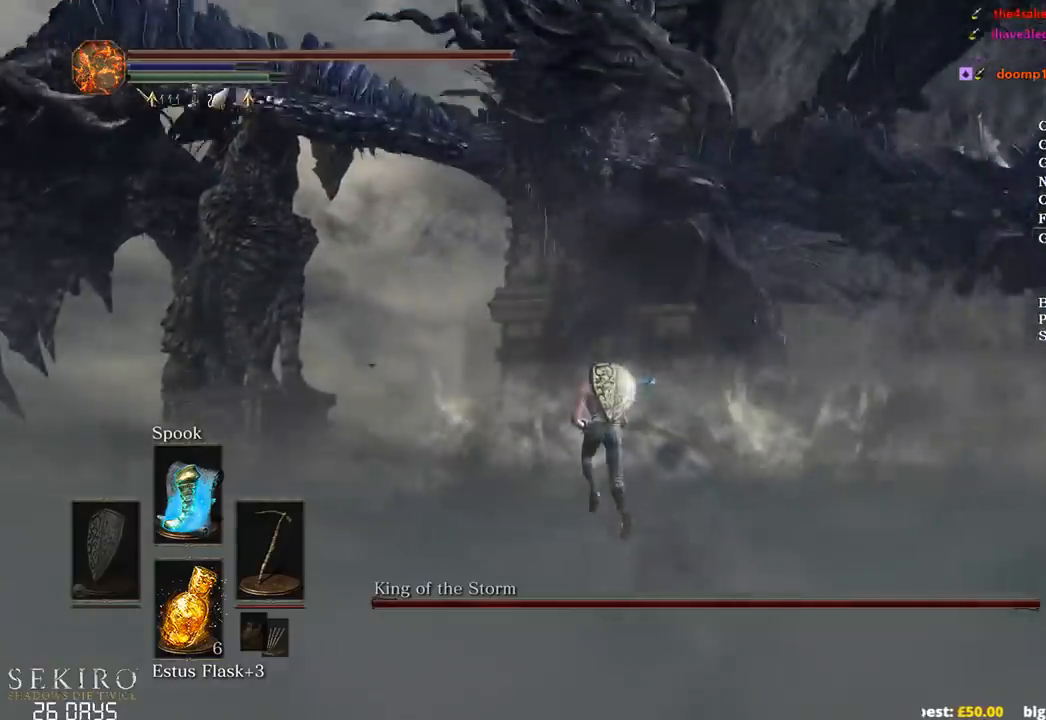
{"buttons": [], "left_stick": "up", "right_stick": "center", "events": [[83, "R1", "down"], [233, "R1", "up"]]}
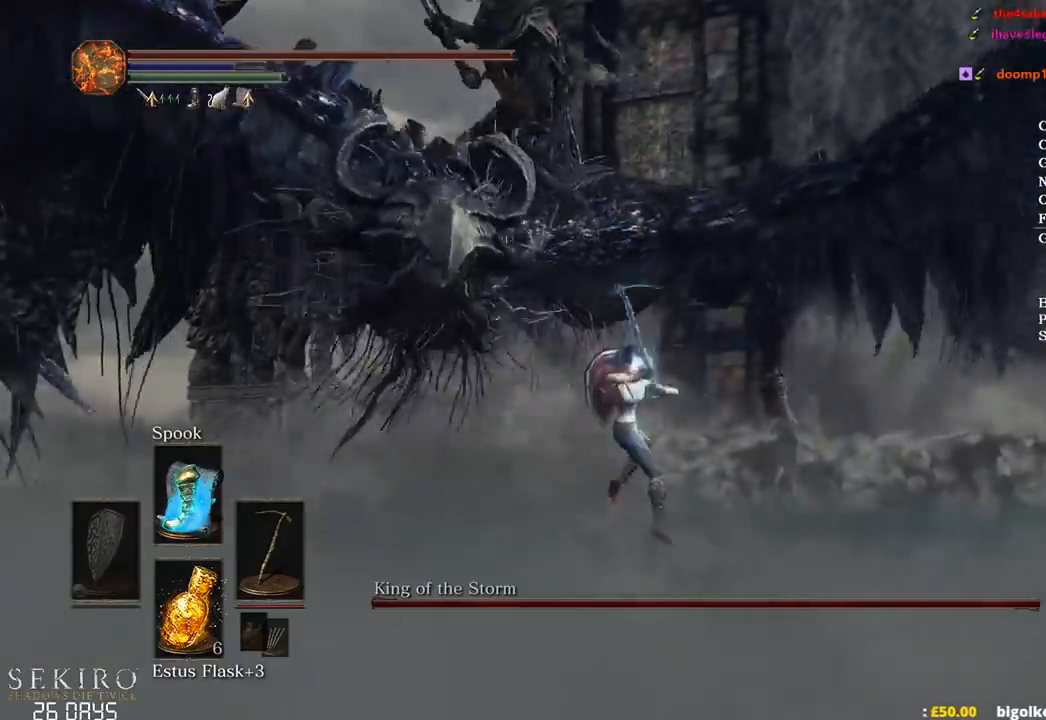
{"buttons": [], "left_stick": "up", "right_stick": "down", "events": [[433, "right_stick", "down"]]}
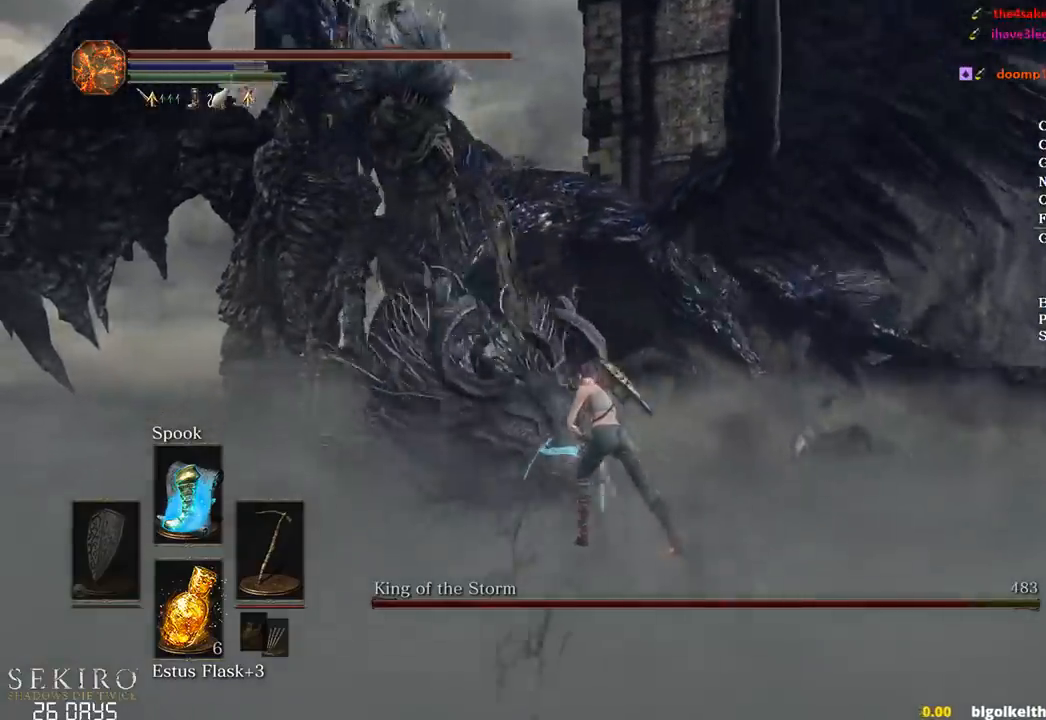
{"buttons": ["B"], "left_stick": "up-right", "right_stick": "center", "events": [[50, "left_stick", "up-right"], [183, "right_stick", "center"], [383, "B", "down"]]}
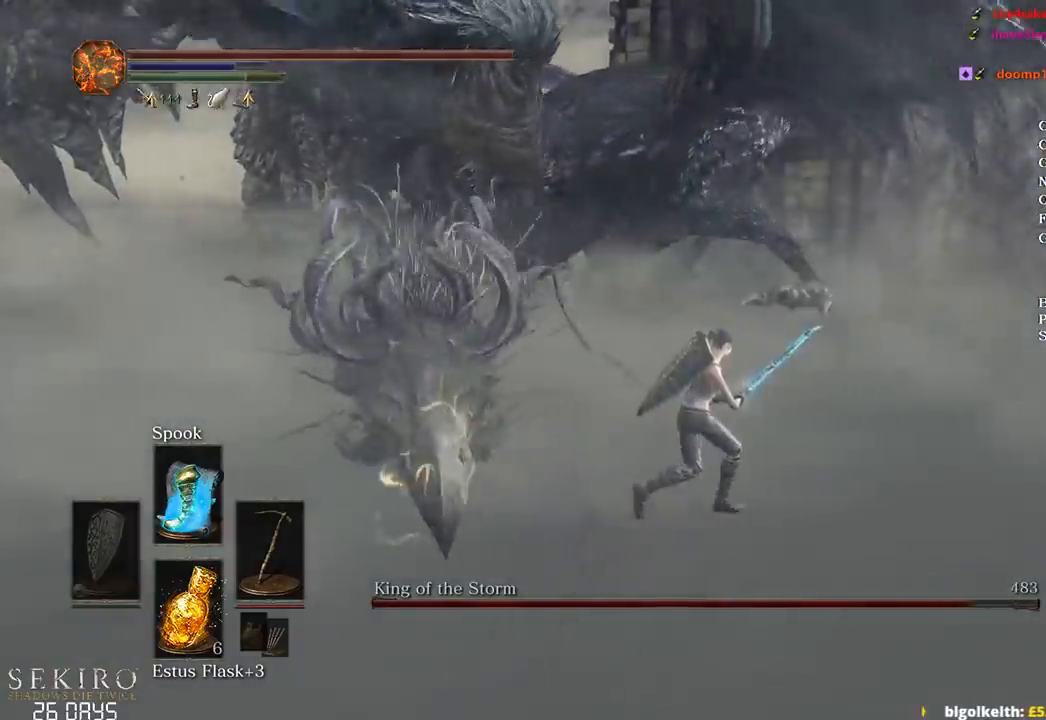
{"buttons": [], "left_stick": "right", "right_stick": "center", "events": [[83, "B", "up"], [233, "left_stick", "right"]]}
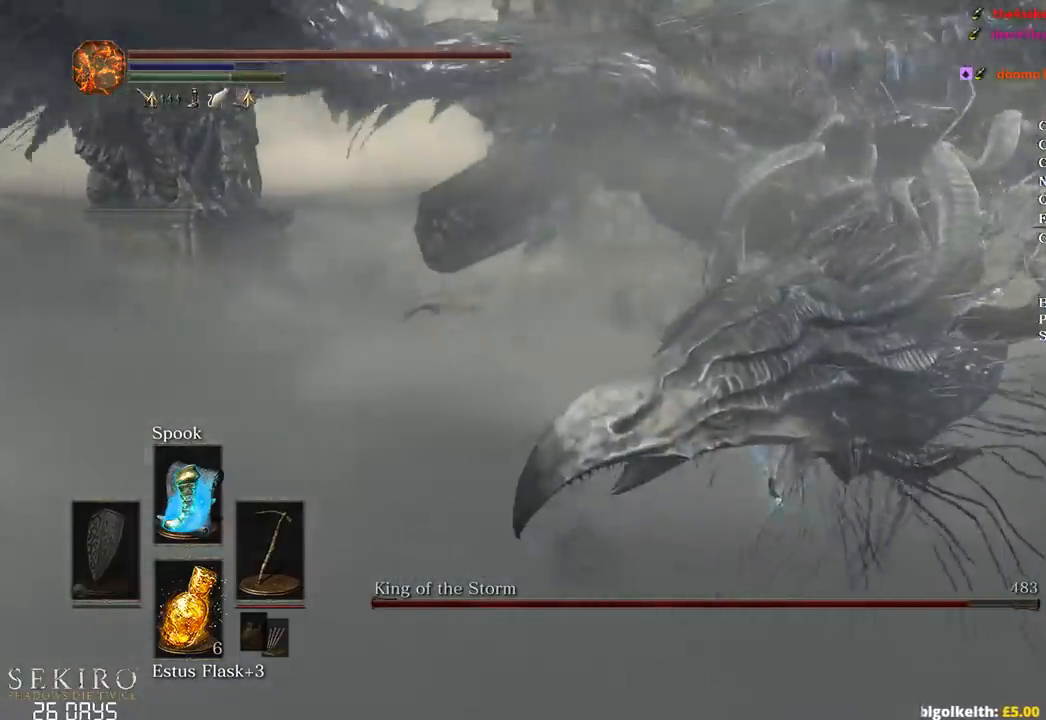
{"buttons": ["R1"], "left_stick": "right", "right_stick": "right", "events": [[250, "right_stick", "right"], [467, "R1", "down"]]}
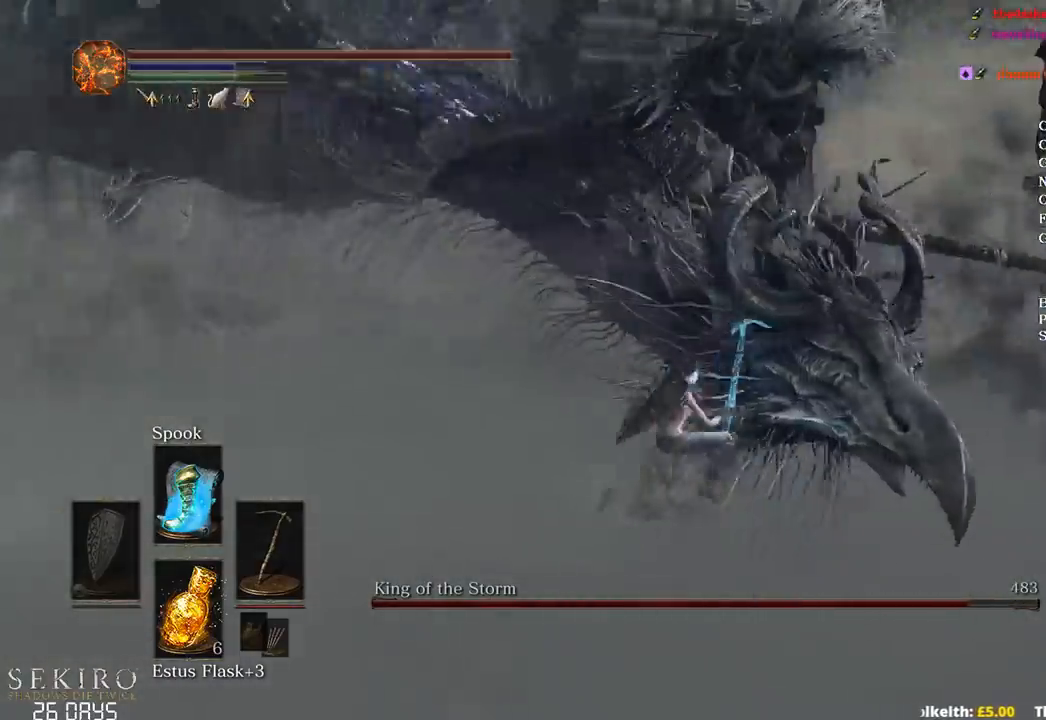
{"buttons": [], "left_stick": "up-right", "right_stick": "center", "events": [[67, "left_stick", "up-right"], [100, "R1", "up"], [117, "right_stick", "down"], [150, "R1", "down"], [400, "R1", "up"], [450, "right_stick", "center"]]}
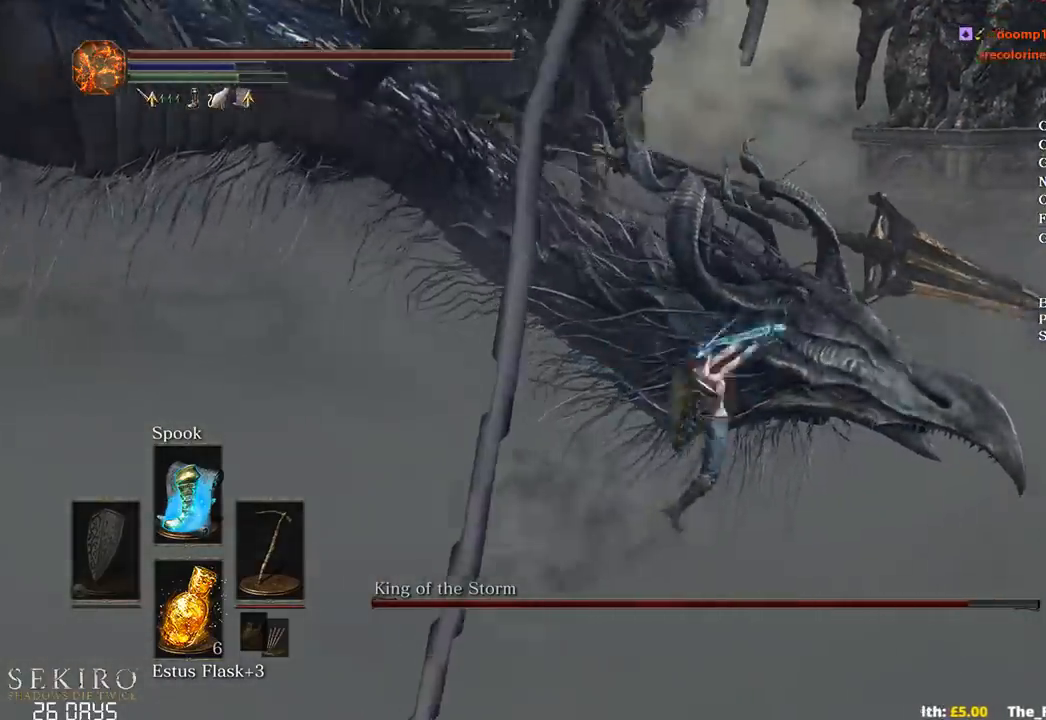
{"buttons": ["R1"], "left_stick": "up-right", "right_stick": "up-left", "events": [[217, "R1", "down"], [350, "R1", "up"], [417, "R1", "down"], [500, "right_stick", "up-left"]]}
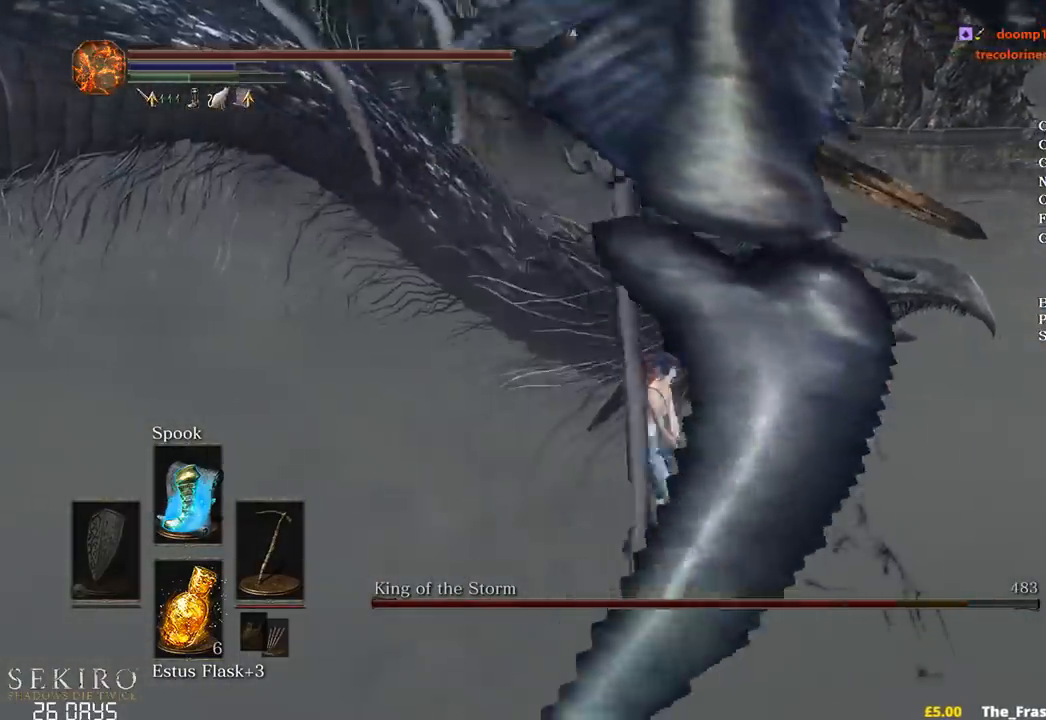
{"buttons": [], "left_stick": "up-right", "right_stick": "center", "events": [[33, "R1", "up"], [250, "right_stick", "center"]]}
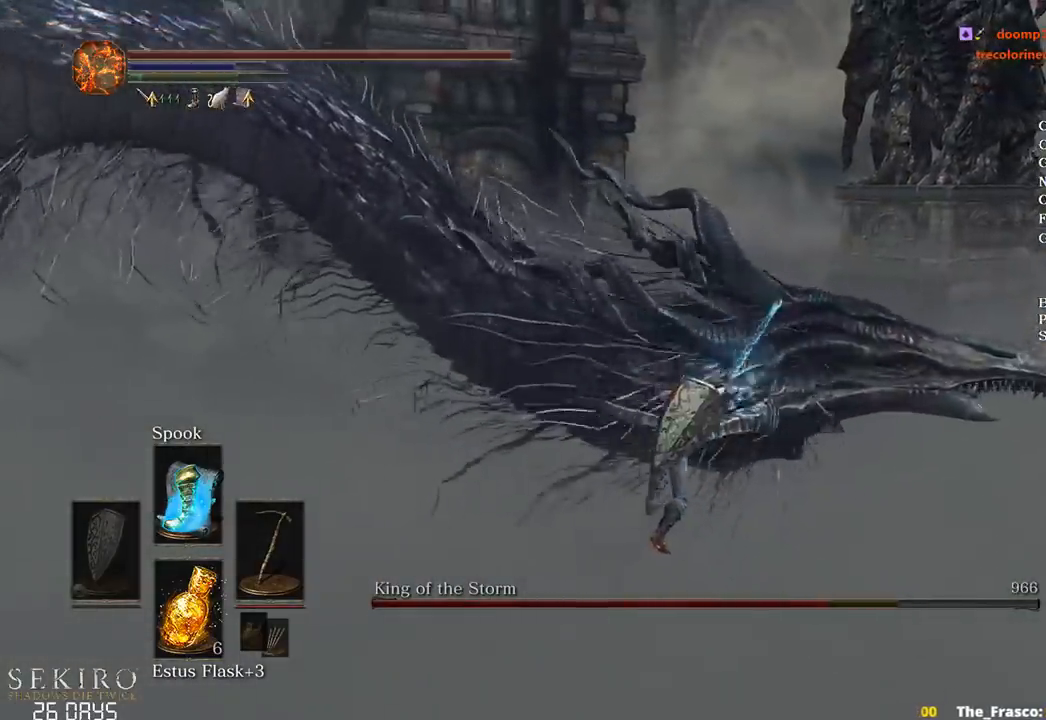
{"buttons": [], "left_stick": "down-right", "right_stick": "left", "events": [[83, "left_stick", "center"], [250, "left_stick", "up-right"], [300, "right_stick", "left"], [400, "left_stick", "down-right"]]}
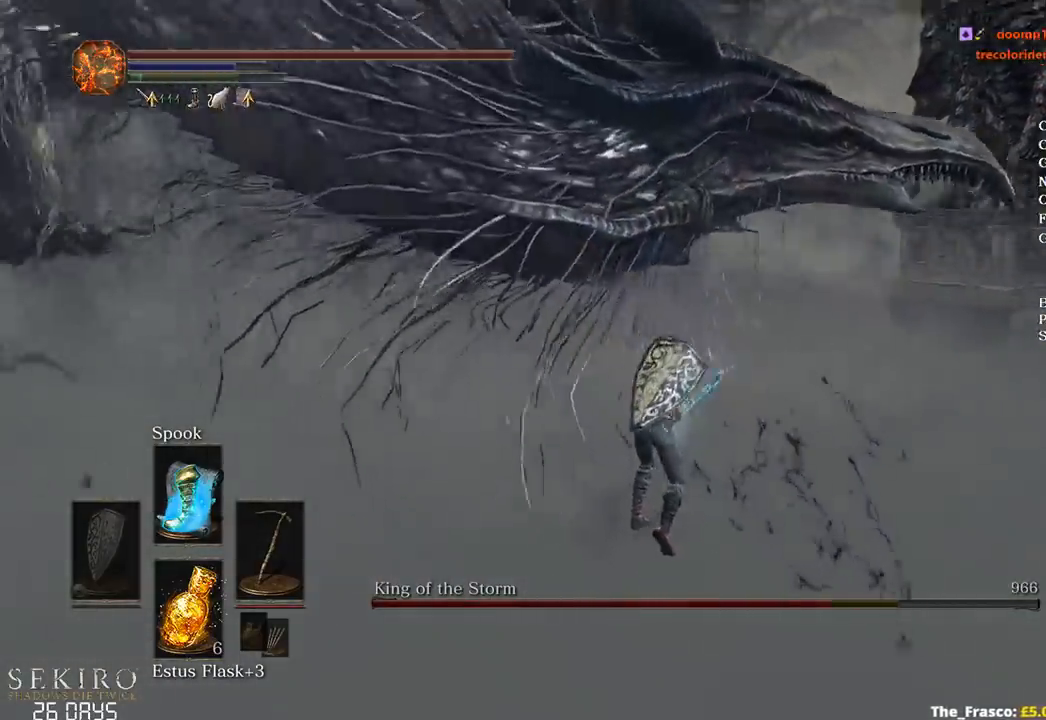
{"buttons": [], "left_stick": "left", "right_stick": "left", "events": [[133, "left_stick", "down-left"], [383, "left_stick", "left"]]}
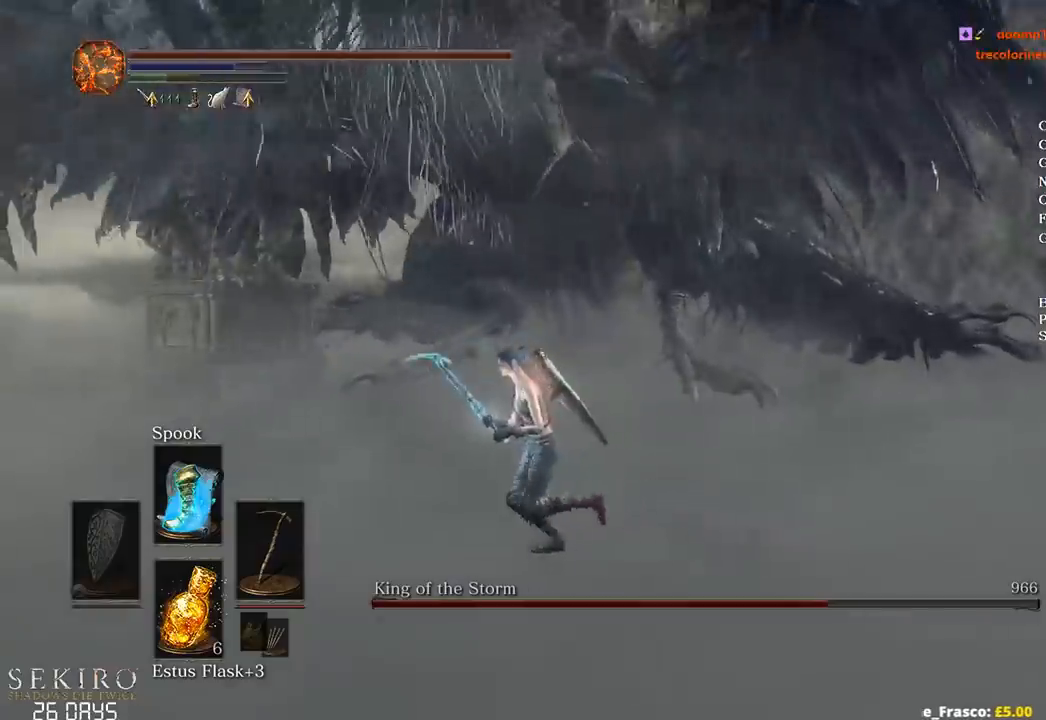
{"buttons": [], "left_stick": "left", "right_stick": "center", "events": [[100, "right_stick", "center"]]}
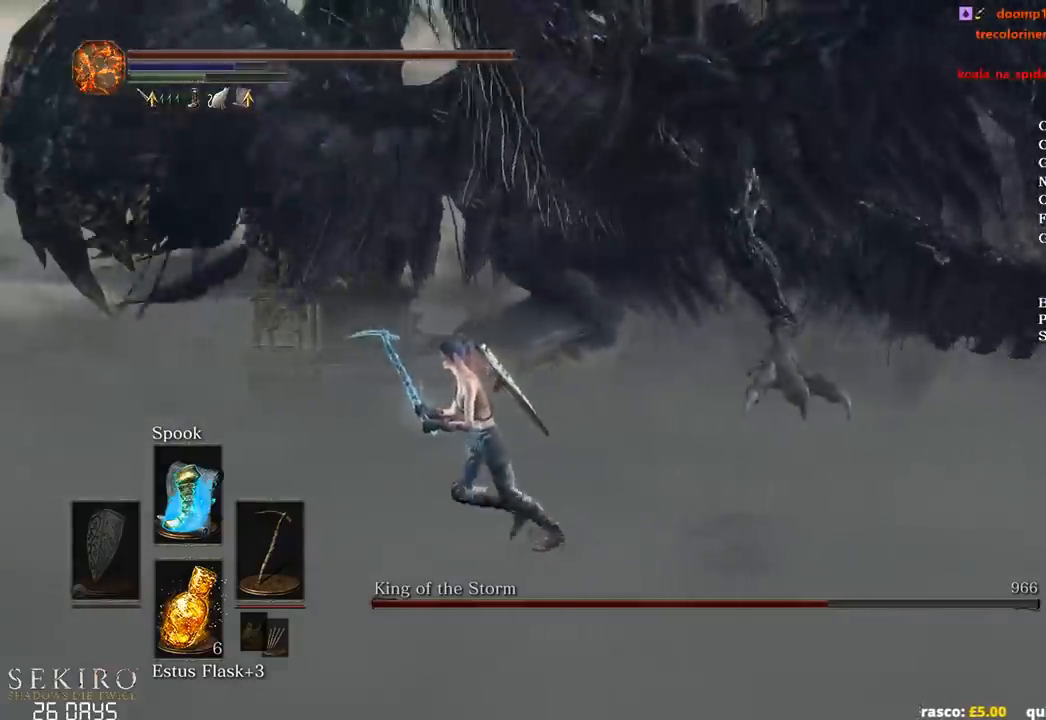
{"buttons": [], "left_stick": "center", "right_stick": "right", "events": [[150, "left_stick", "down-left"], [200, "right_stick", "right"], [250, "left_stick", "center"]]}
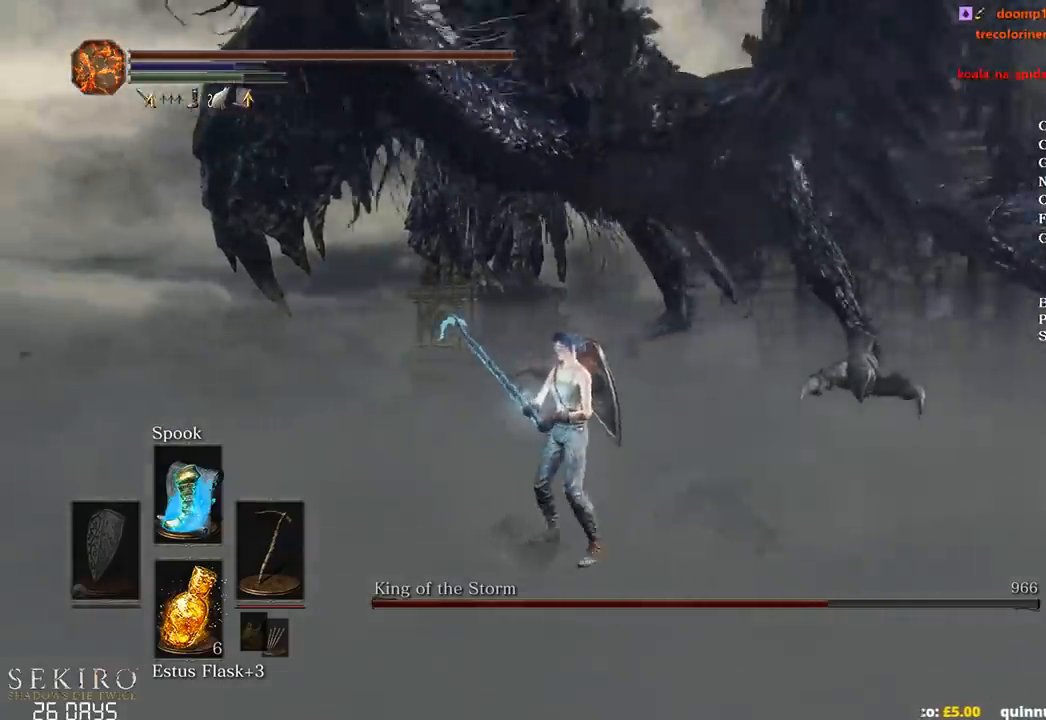
{"buttons": [], "left_stick": "up-right", "right_stick": "right", "events": [[67, "left_stick", "up-right"]]}
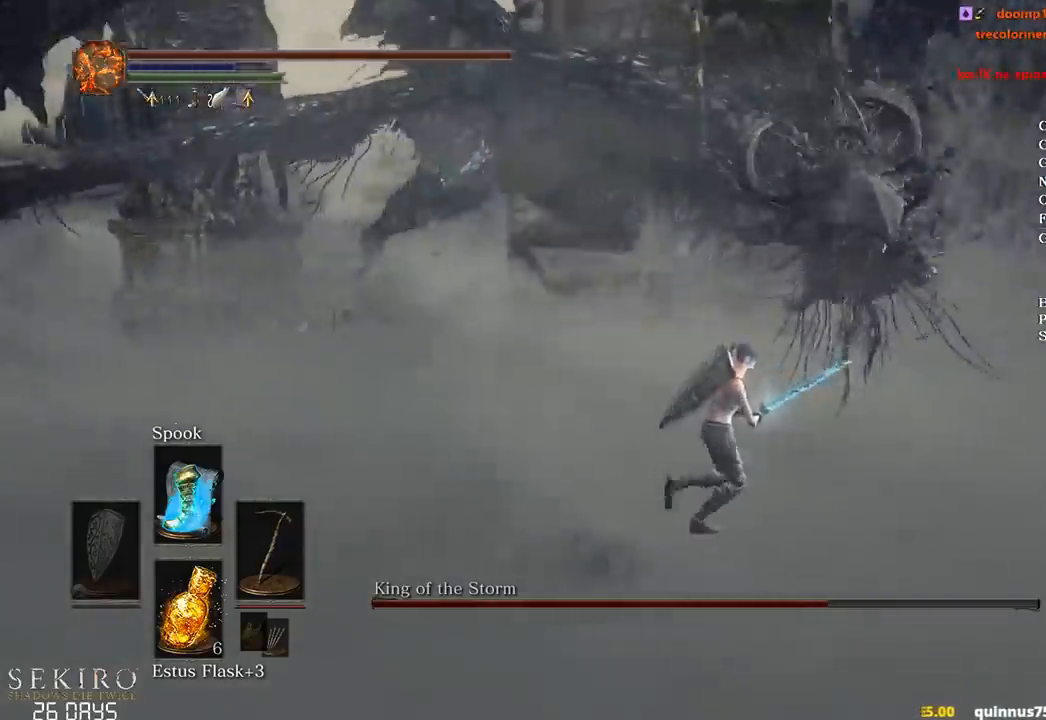
{"buttons": [], "left_stick": "up", "right_stick": "down-right", "events": [[167, "right_stick", "down-right"], [233, "left_stick", "up"]]}